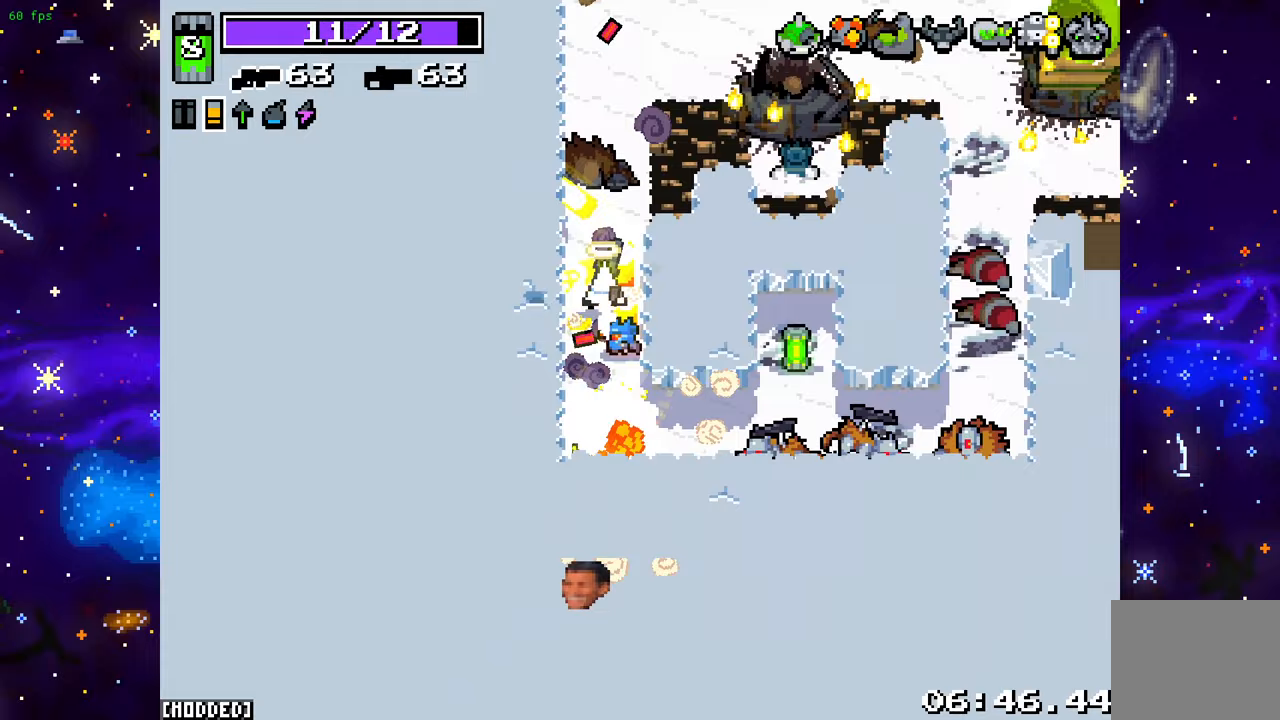
Gameplay with a controller (PlayStation layout); each line is a JSON object with the inputs held at the frame after it. "events" lists button and stick changes between this image and that frame as [ms after this image, input, new state], when the widget could be followed in between. Not read: L3 R3.
{"buttons": [], "left_stick": "down-left", "right_stick": "down-right", "events": [[83, "left_stick", "up-right"], [333, "left_stick", "down-right"], [367, "right_stick", "down-right"], [417, "left_stick", "down-left"]]}
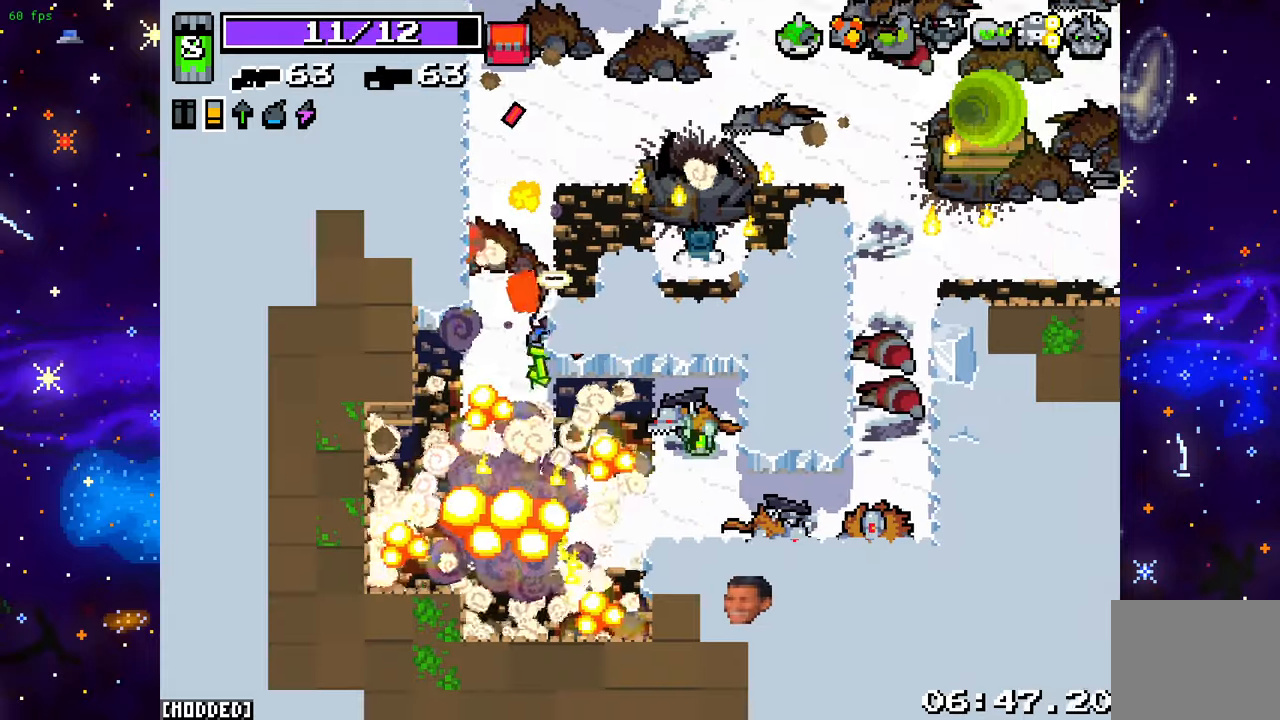
{"buttons": ["R2"], "left_stick": "down-right", "right_stick": "right", "events": [[50, "left_stick", "down"], [317, "left_stick", "down-right"], [383, "right_stick", "right"], [400, "R2", "down"]]}
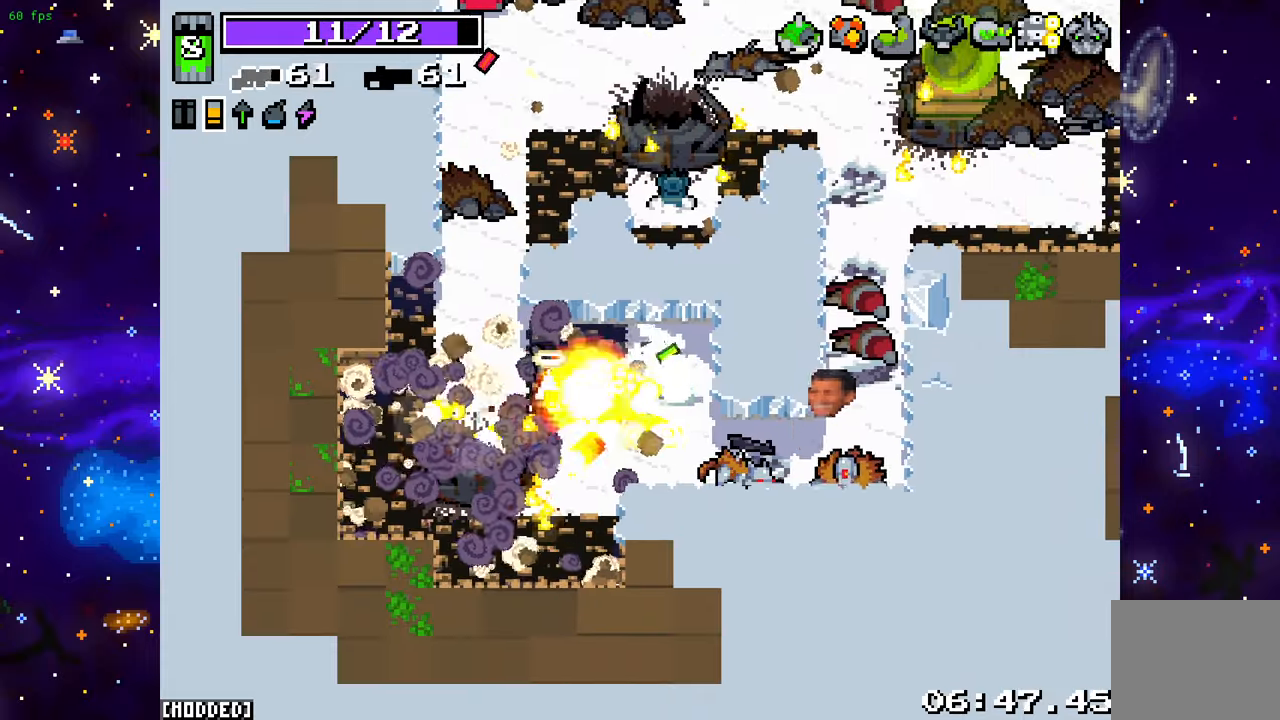
{"buttons": ["R2"], "left_stick": "up-right", "right_stick": "right", "events": [[367, "left_stick", "right"], [467, "left_stick", "up-right"]]}
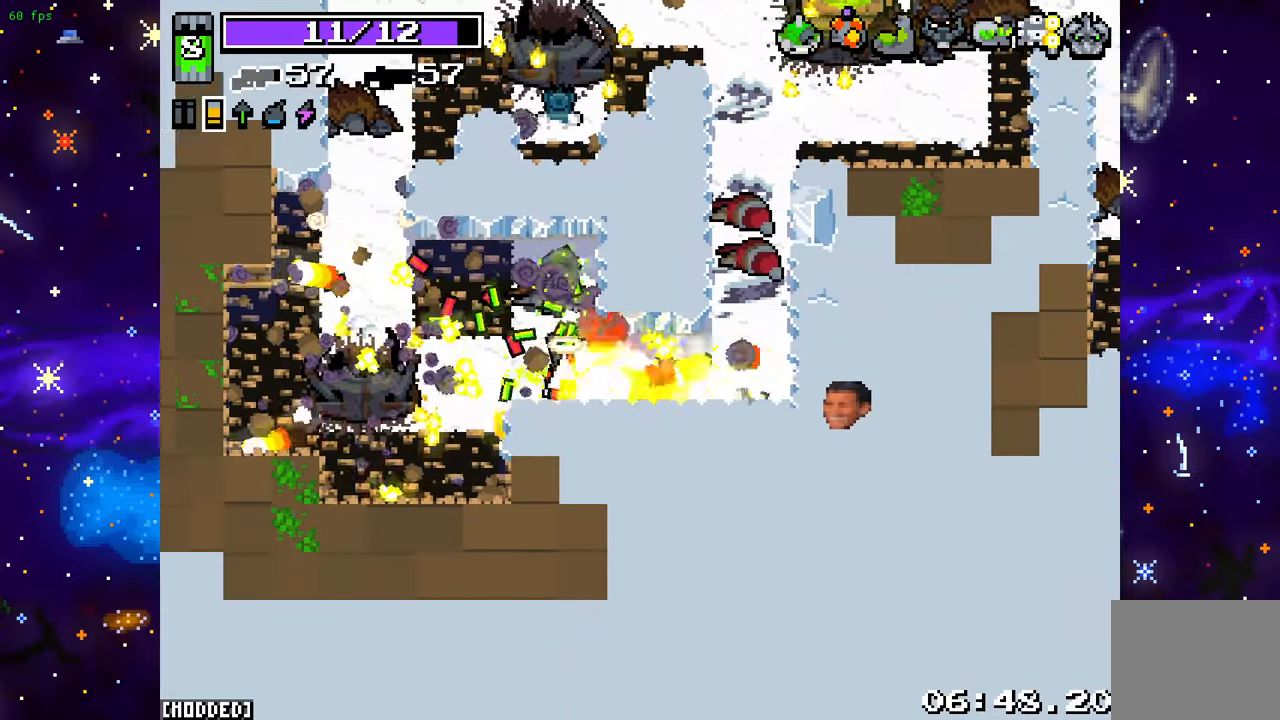
{"buttons": [], "left_stick": "left", "right_stick": "right", "events": [[133, "left_stick", "left"], [200, "R2", "up"]]}
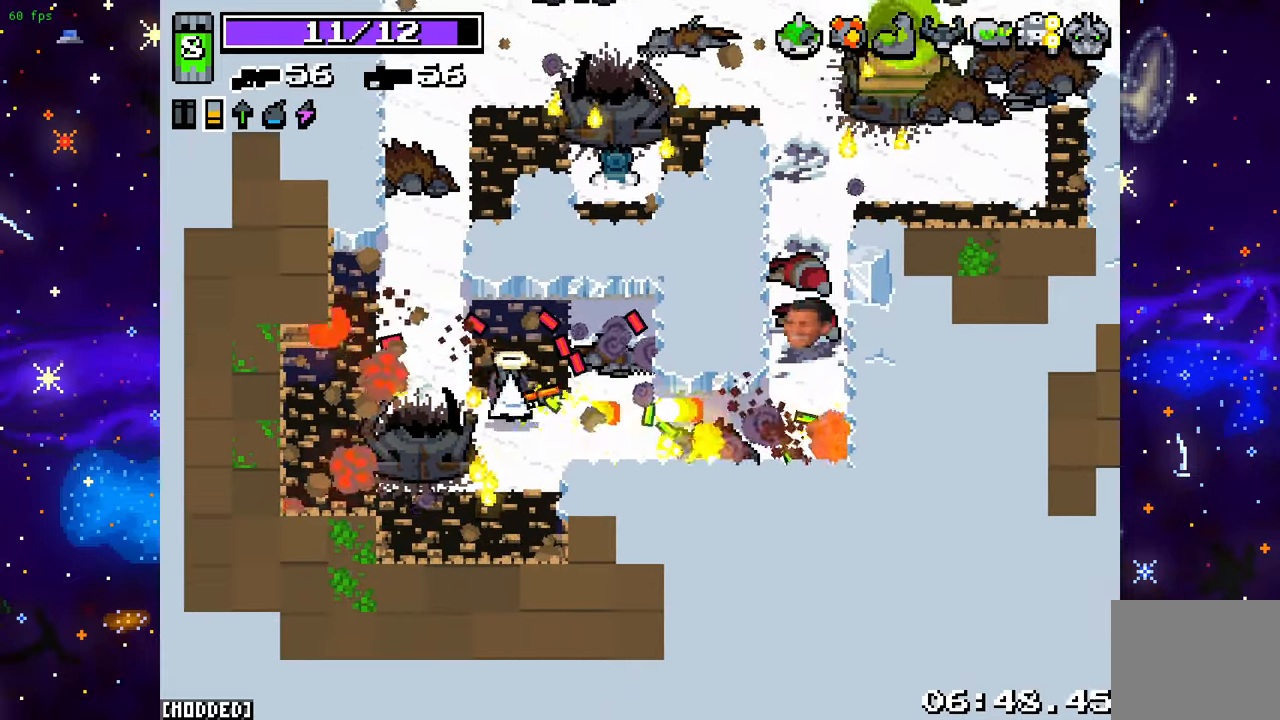
{"buttons": [], "left_stick": "up", "right_stick": "up", "events": [[50, "right_stick", "up-right"], [83, "left_stick", "up-left"], [250, "left_stick", "up"], [450, "right_stick", "up"]]}
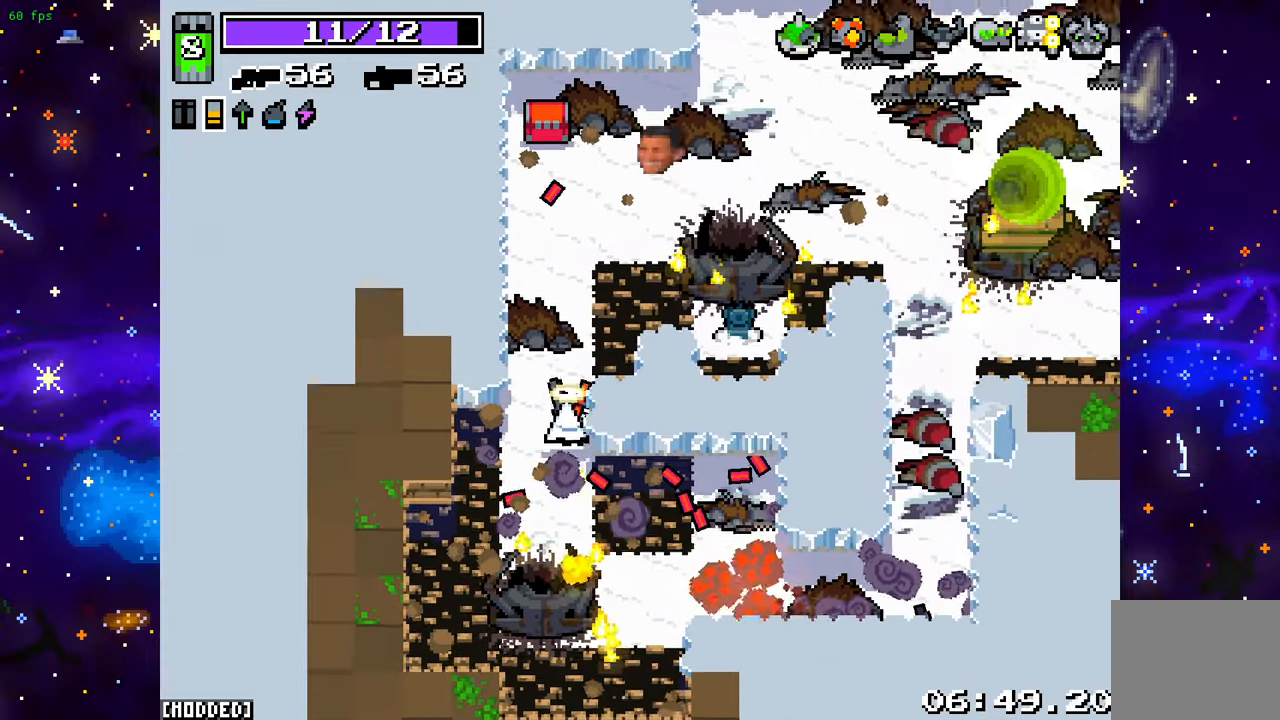
{"buttons": [], "left_stick": "up", "right_stick": "up", "events": []}
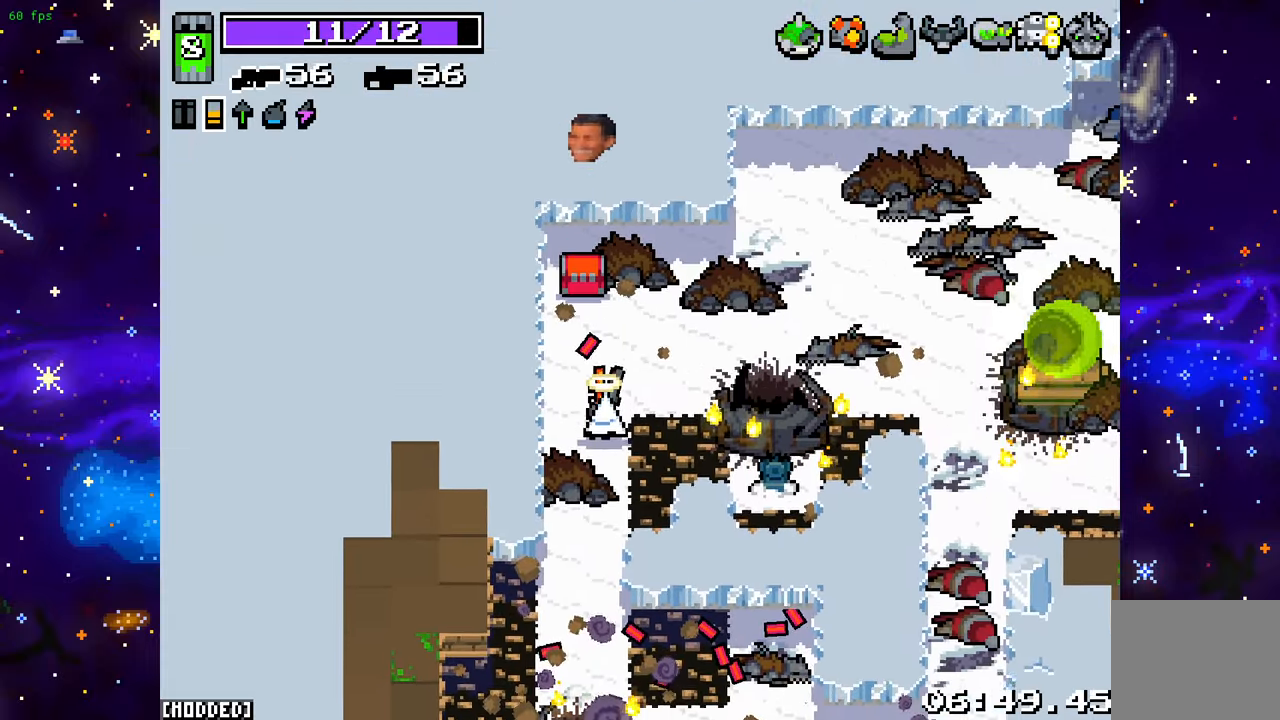
{"buttons": [], "left_stick": "up-right", "right_stick": "up", "events": [[450, "left_stick", "up-right"]]}
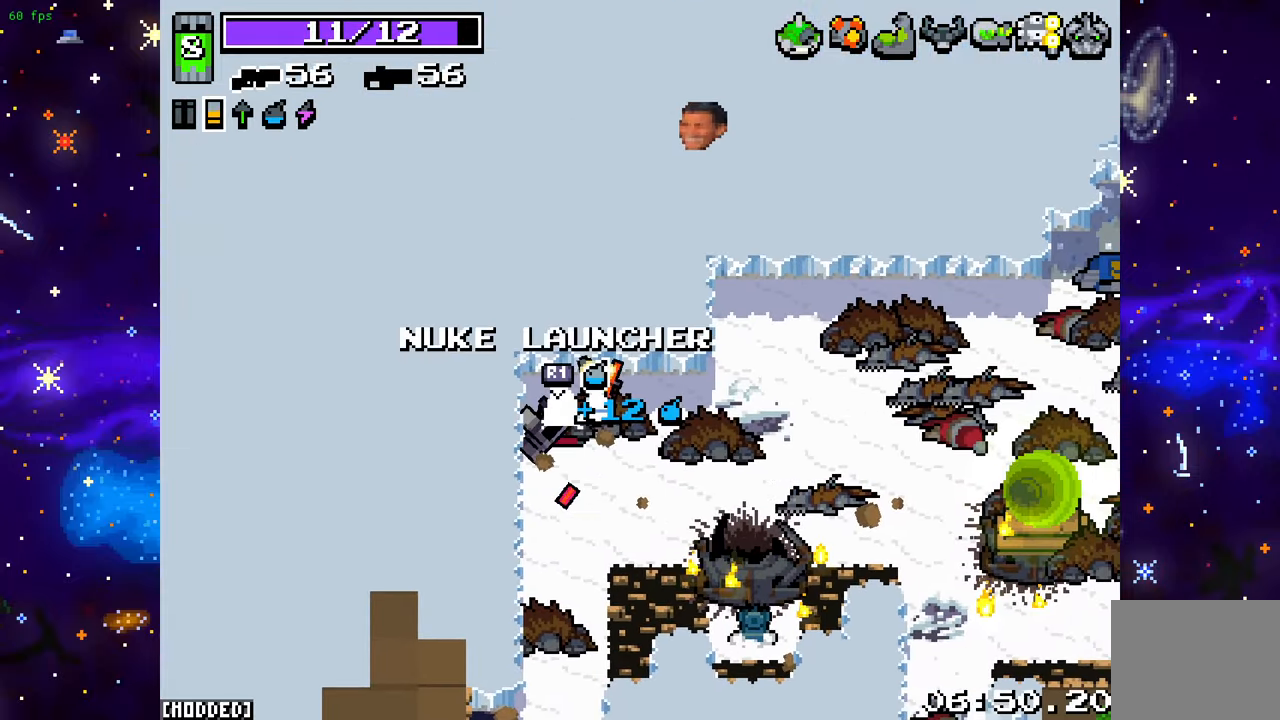
{"buttons": [], "left_stick": "right", "right_stick": "right", "events": [[17, "left_stick", "right"], [33, "right_stick", "up-right"], [350, "right_stick", "right"]]}
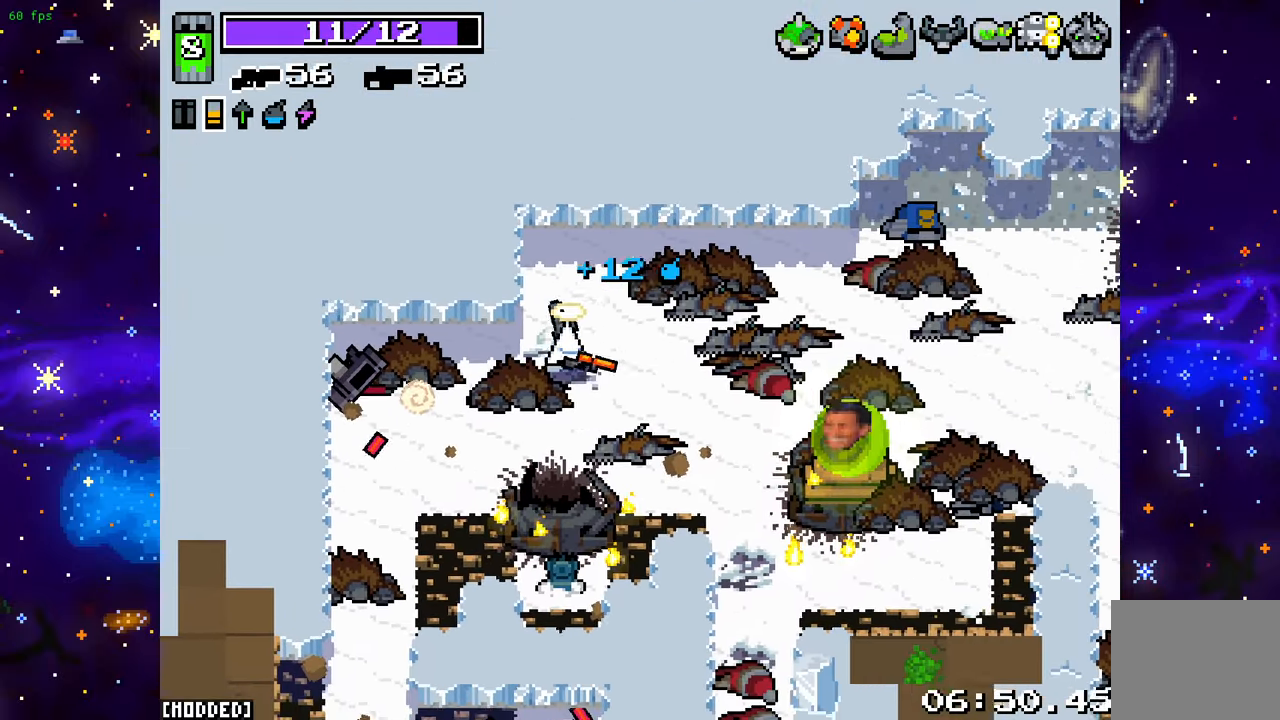
{"buttons": [], "left_stick": "right", "right_stick": "down-right", "events": [[17, "left_stick", "down-right"], [50, "right_stick", "down-right"], [217, "L1", "down"], [333, "left_stick", "right"], [367, "L1", "up"]]}
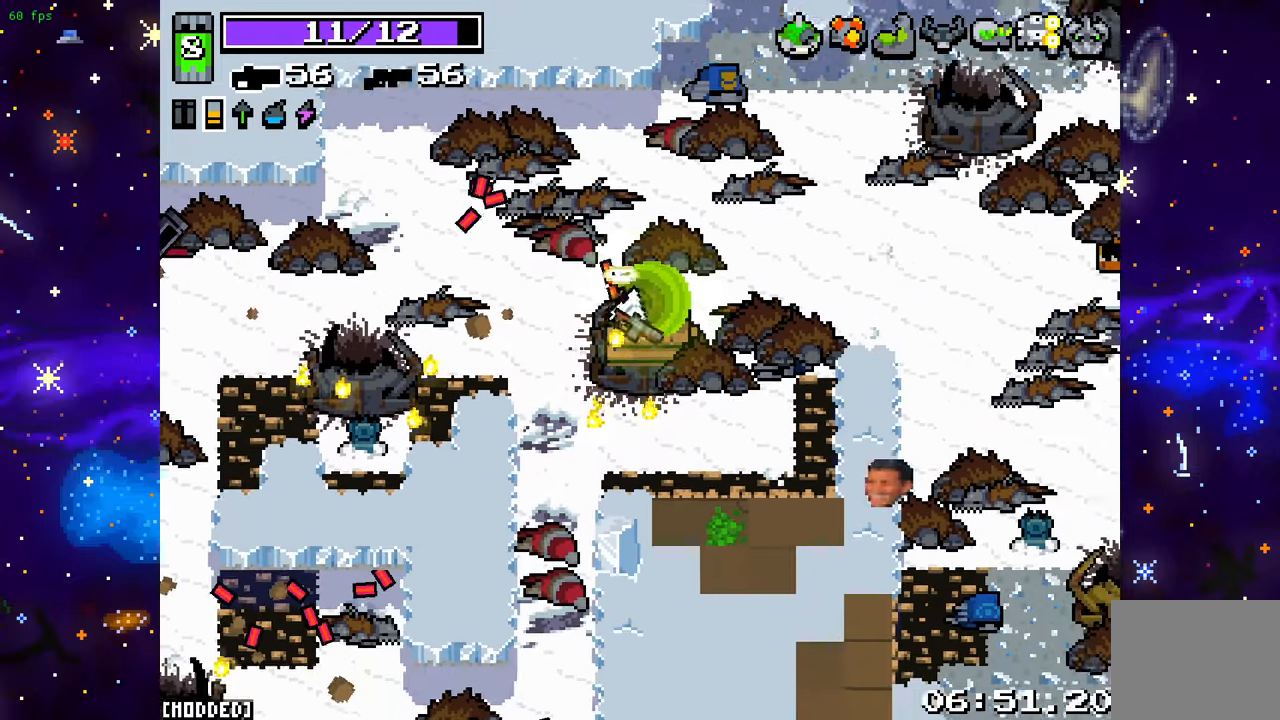
{"buttons": ["L1"], "left_stick": "center", "right_stick": "down-right", "events": [[67, "L1", "down"], [67, "left_stick", "center"], [183, "L1", "up"], [417, "L1", "down"]]}
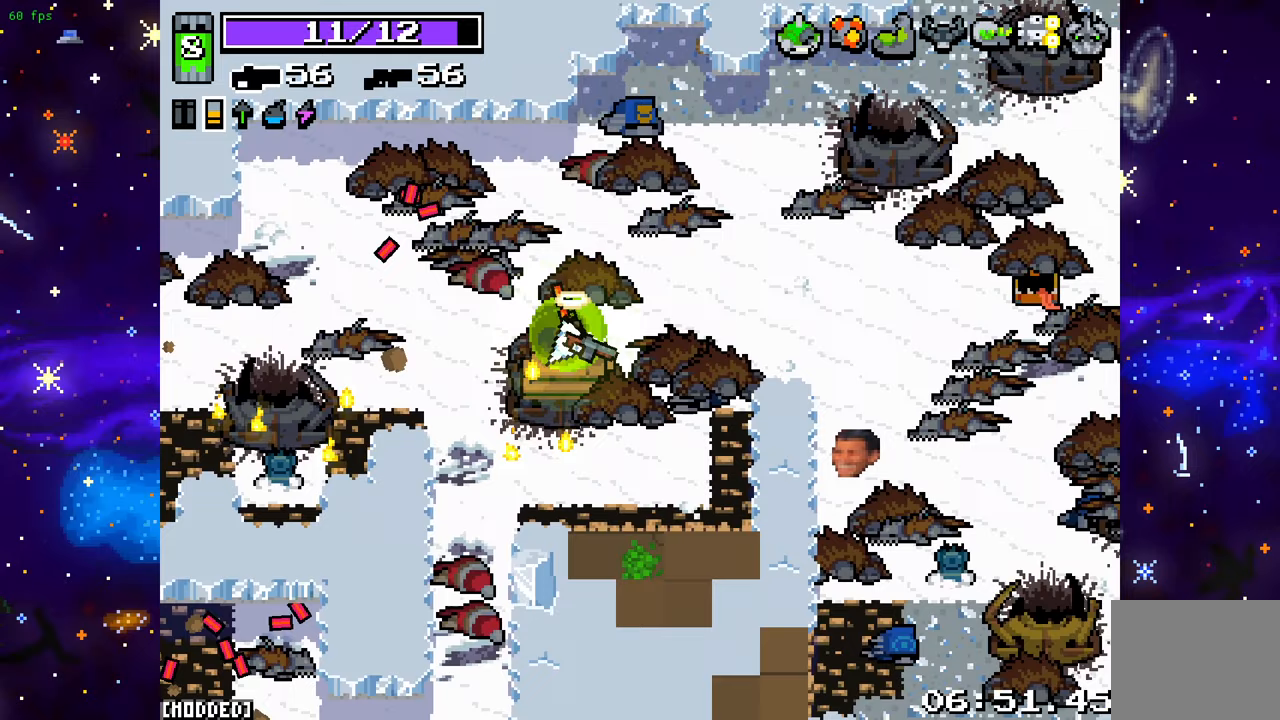
{"buttons": [], "left_stick": "center", "right_stick": "center", "events": [[33, "L1", "up"], [67, "right_stick", "center"], [150, "L1", "down"], [283, "L1", "up"]]}
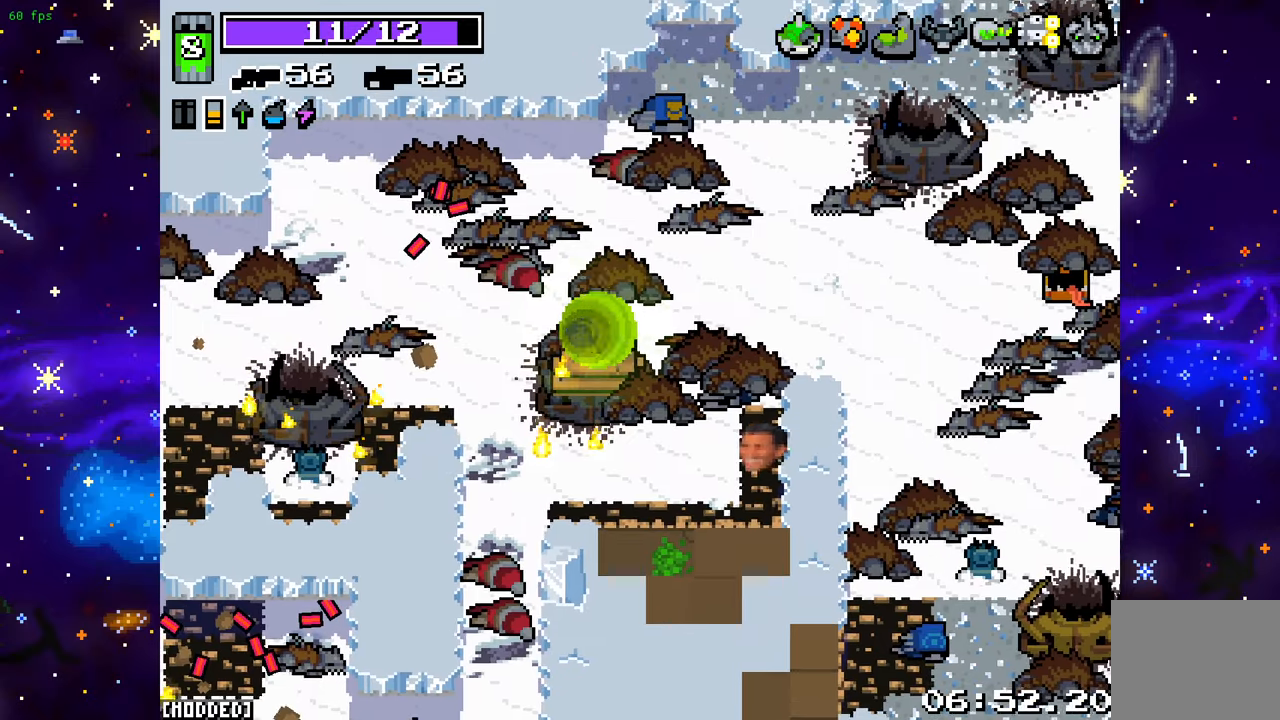
{"buttons": [], "left_stick": "center", "right_stick": "center", "events": []}
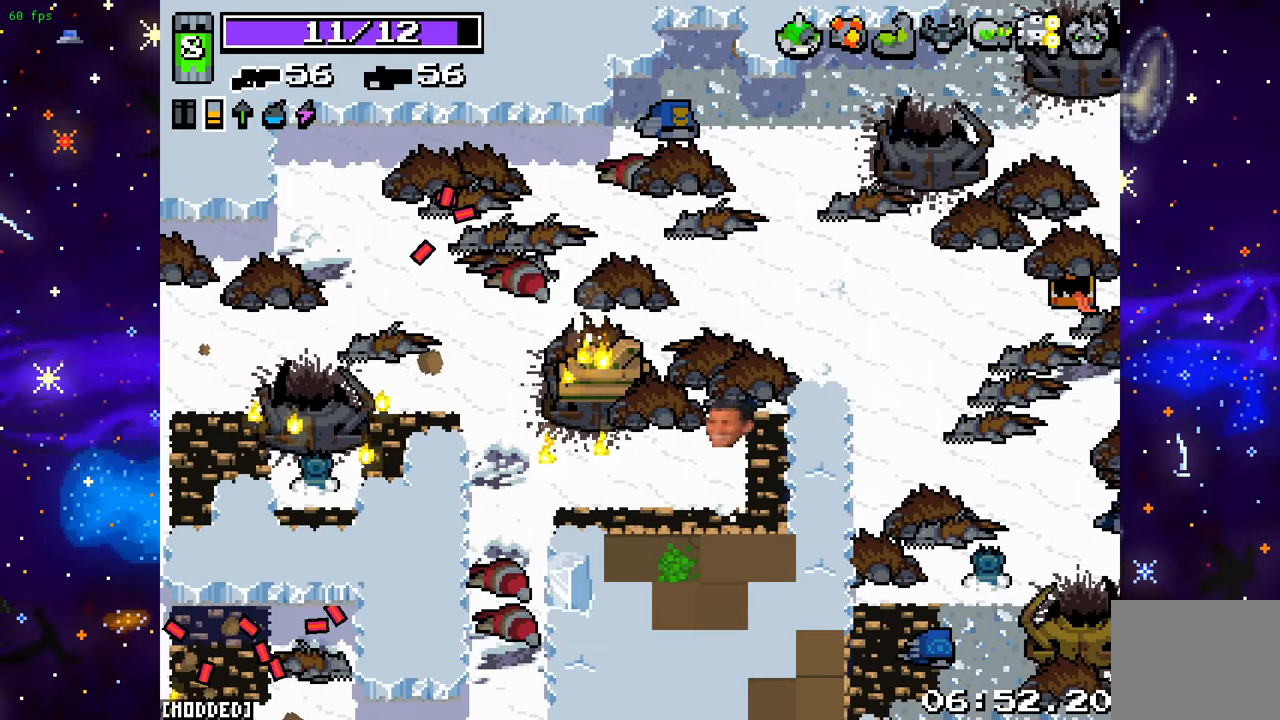
{"buttons": [], "left_stick": "center", "right_stick": "center", "events": []}
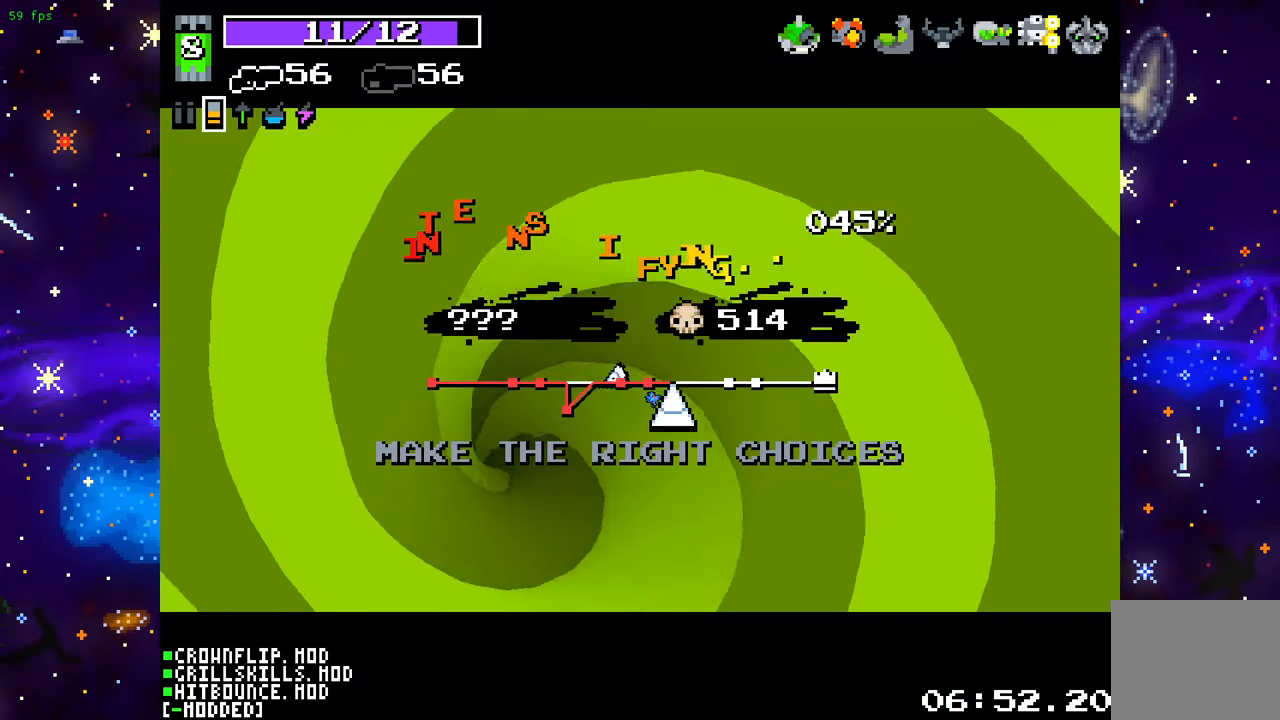
{"buttons": [], "left_stick": "center", "right_stick": "center", "events": []}
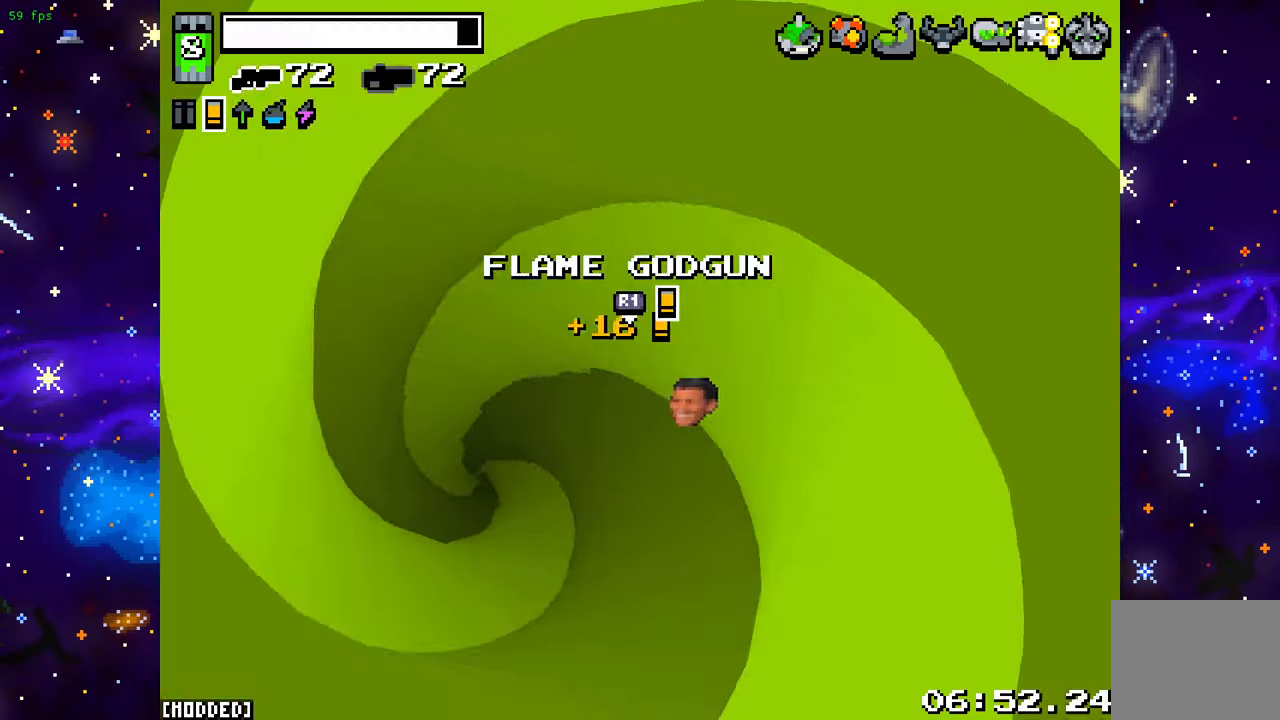
{"buttons": [], "left_stick": "down-left", "right_stick": "center", "events": [[433, "left_stick", "down-left"]]}
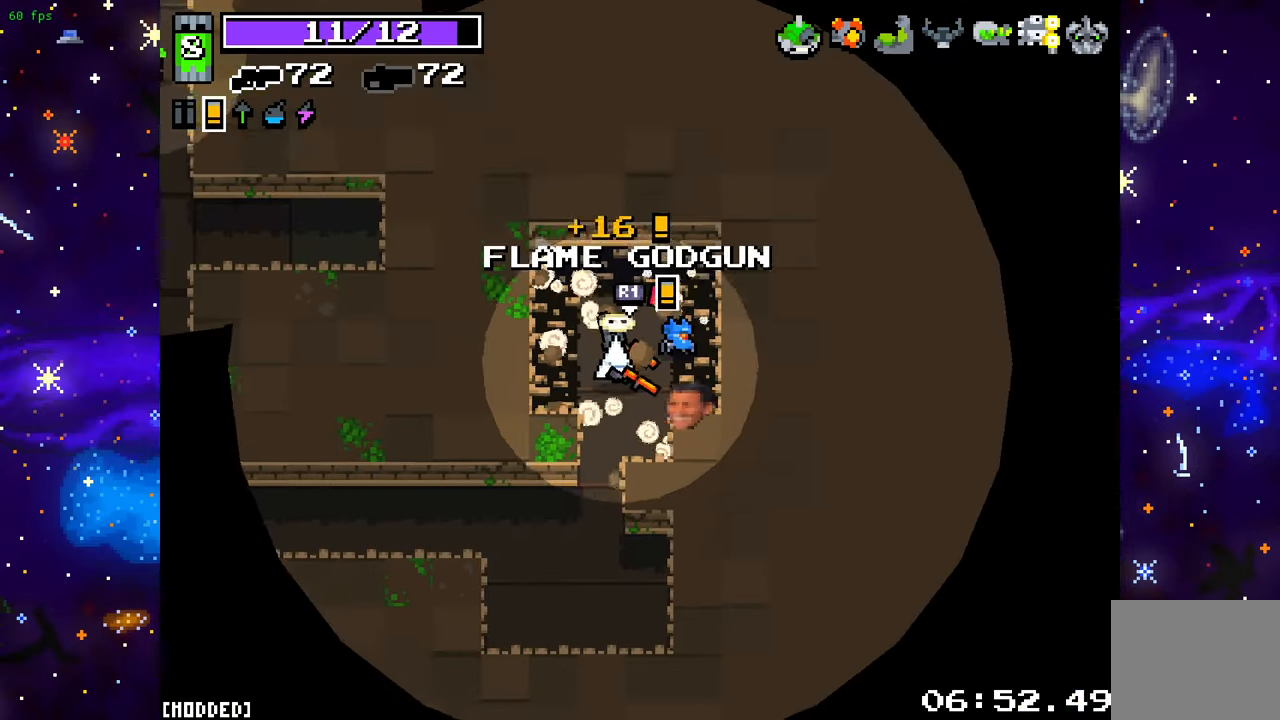
{"buttons": [], "left_stick": "down", "right_stick": "down-left", "events": [[250, "left_stick", "down-right"], [367, "left_stick", "down"], [383, "right_stick", "down"], [433, "right_stick", "down-left"]]}
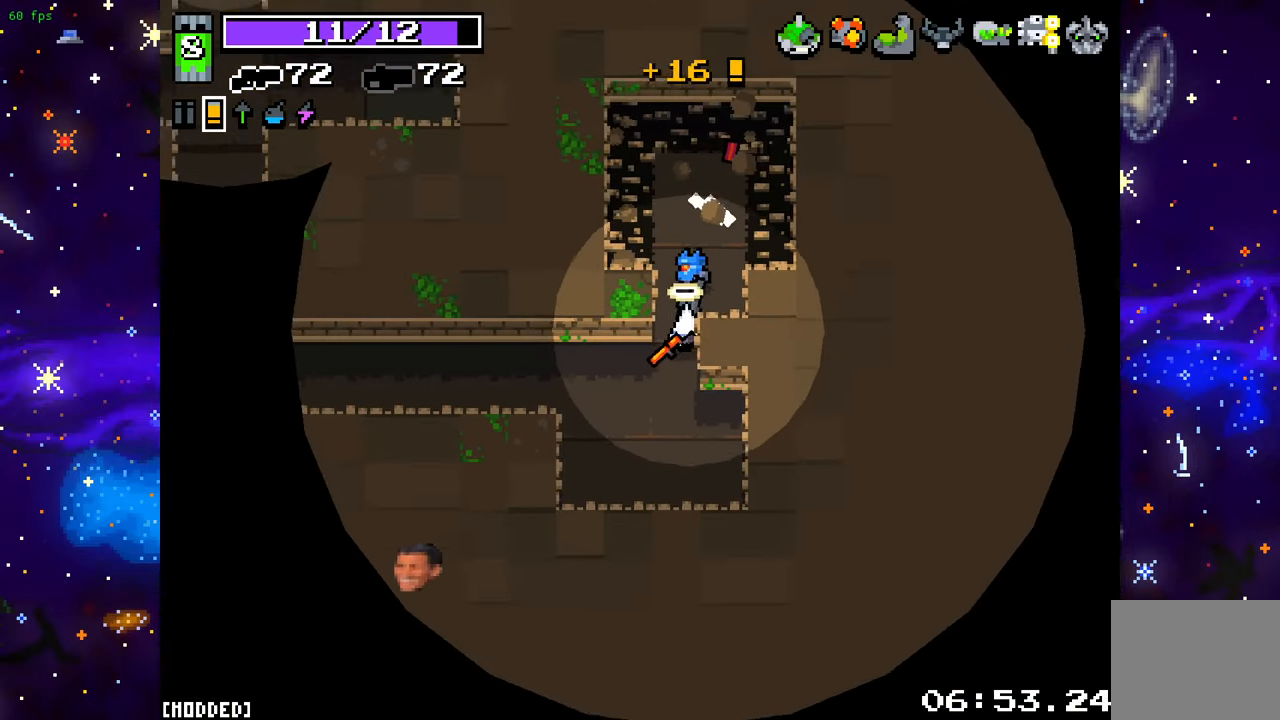
{"buttons": [], "left_stick": "left", "right_stick": "left", "events": [[117, "right_stick", "left"], [200, "left_stick", "left"]]}
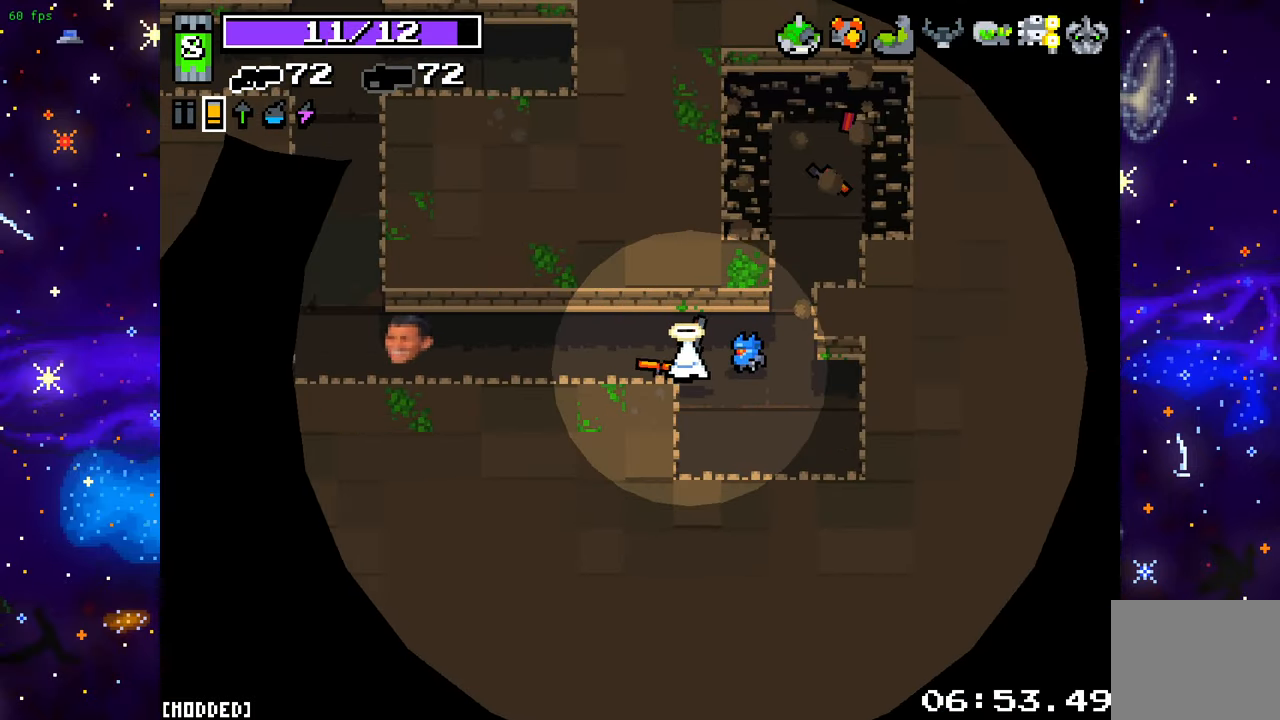
{"buttons": [], "left_stick": "left", "right_stick": "center", "events": [[167, "right_stick", "center"]]}
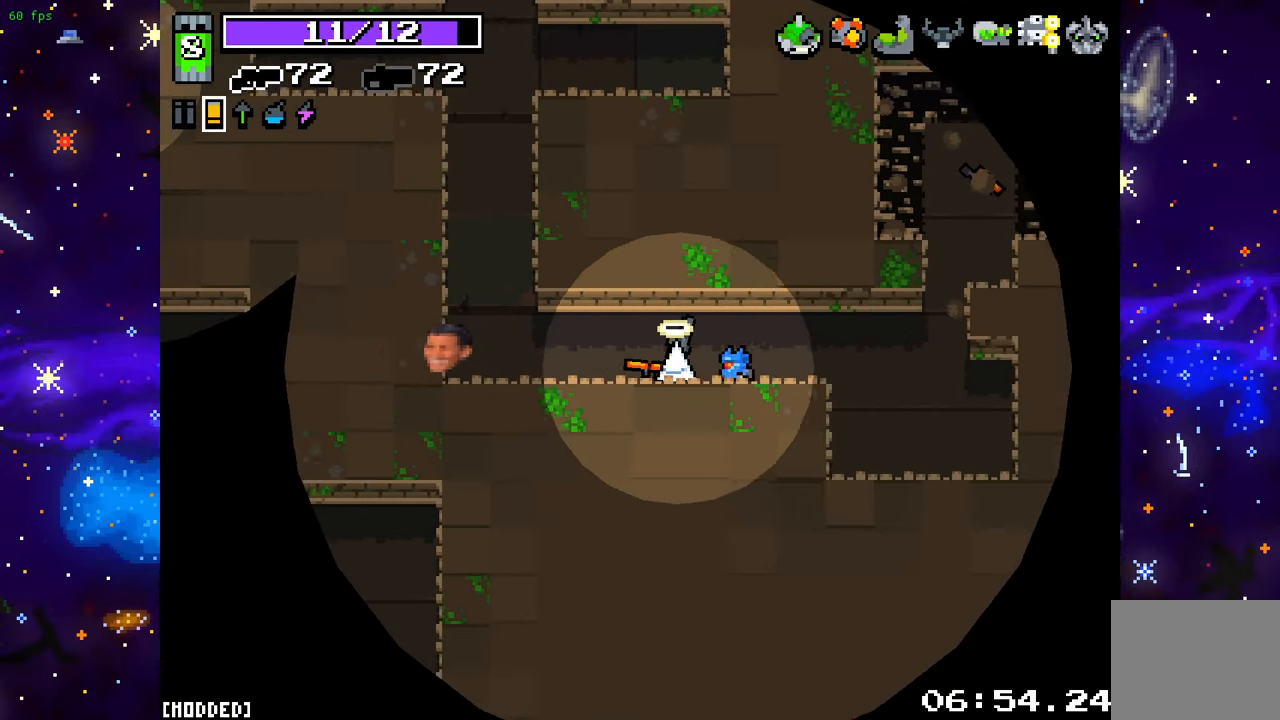
{"buttons": [], "left_stick": "up-left", "right_stick": "center", "events": [[500, "left_stick", "up-left"]]}
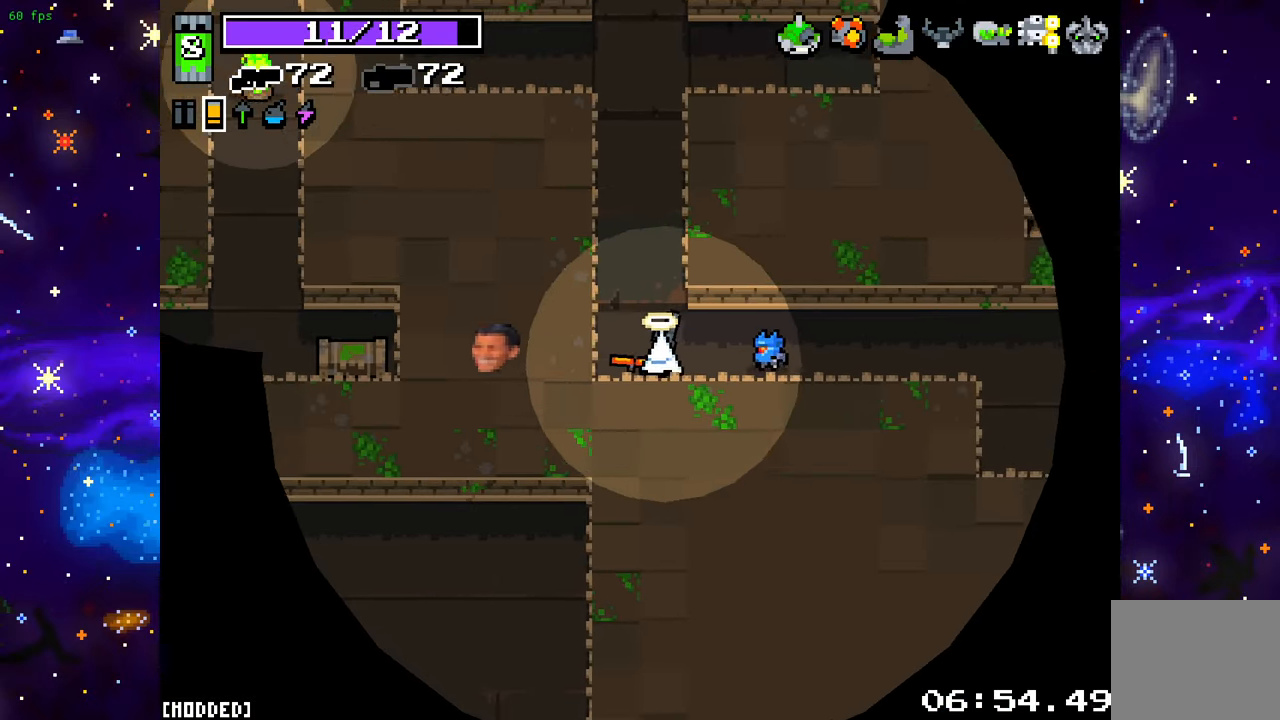
{"buttons": [], "left_stick": "up", "right_stick": "center", "events": [[233, "left_stick", "up"]]}
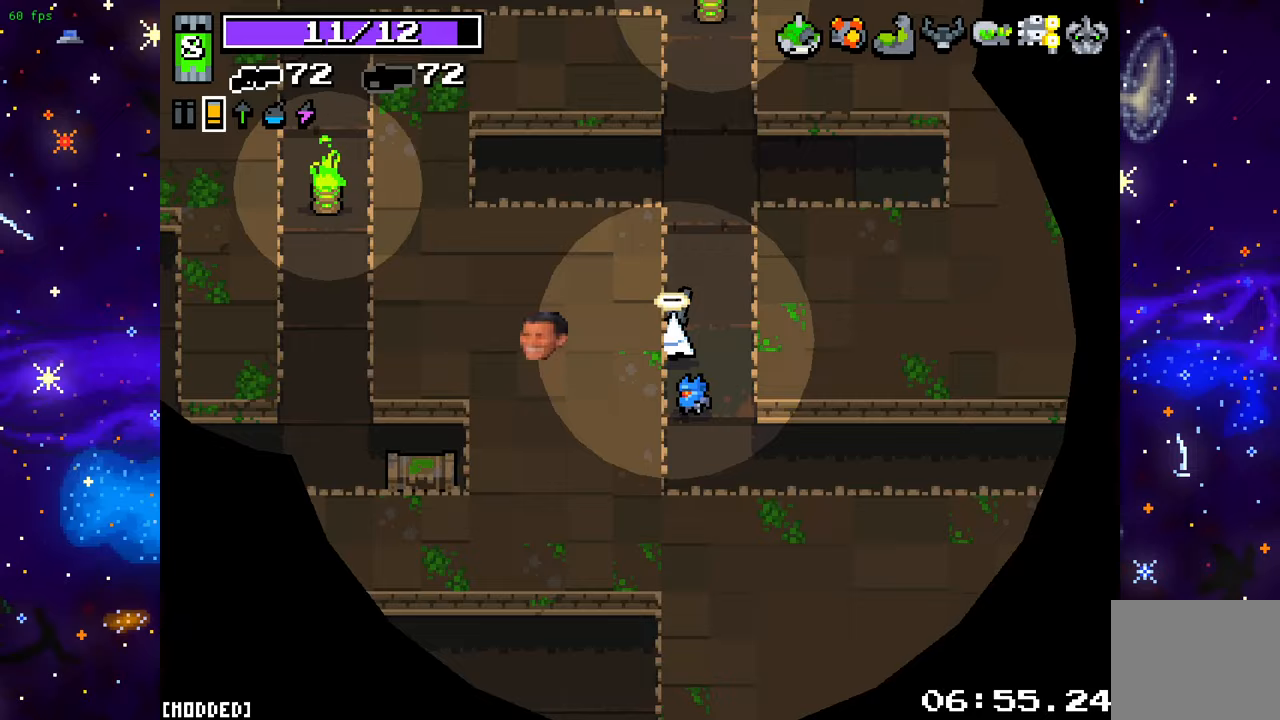
{"buttons": [], "left_stick": "up", "right_stick": "center", "events": []}
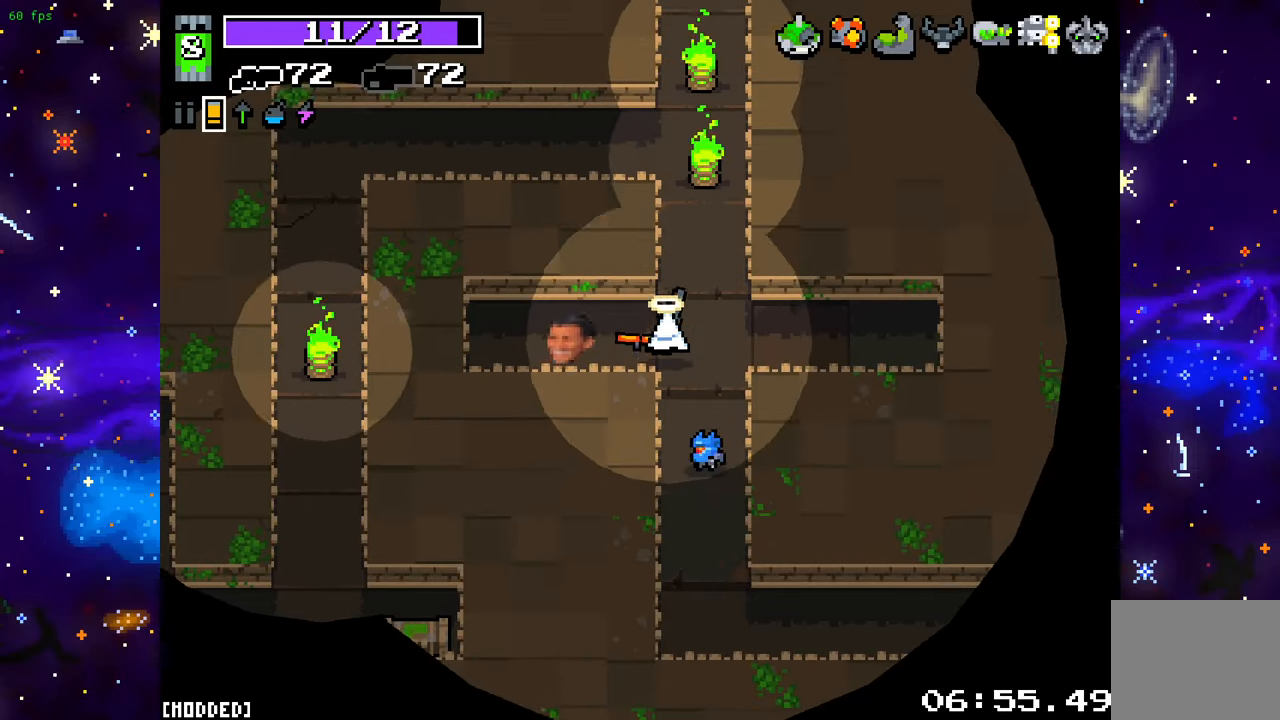
{"buttons": [], "left_stick": "up-left", "right_stick": "up-right", "events": [[383, "left_stick", "up-left"], [500, "right_stick", "up-right"]]}
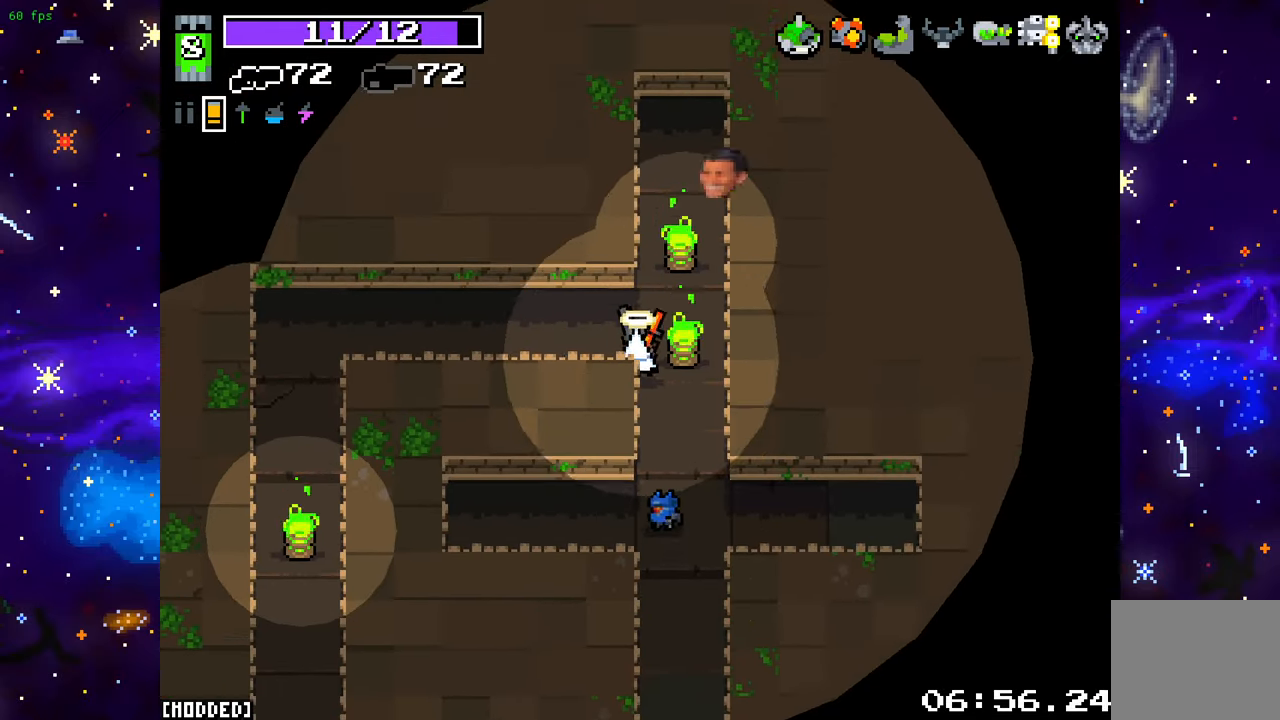
{"buttons": [], "left_stick": "left", "right_stick": "down", "events": [[17, "left_stick", "left"], [183, "right_stick", "down"]]}
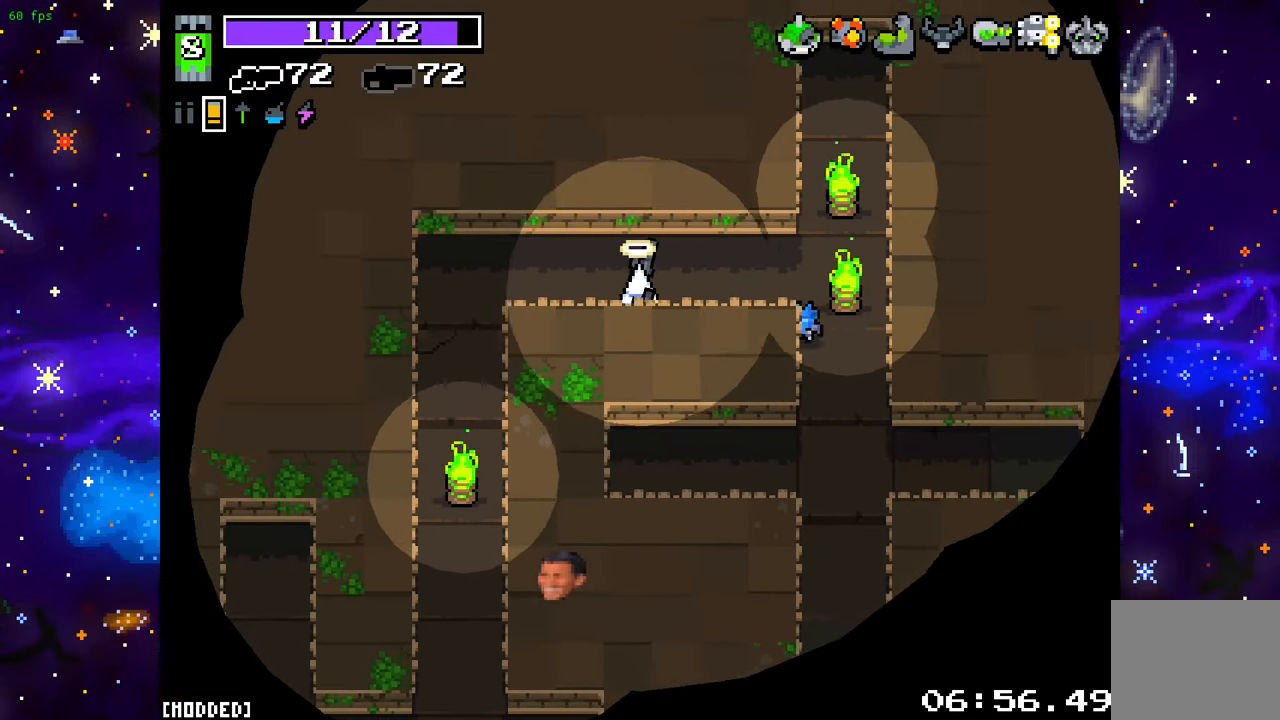
{"buttons": [], "left_stick": "down", "right_stick": "down", "events": [[233, "left_stick", "down-left"], [500, "left_stick", "down"]]}
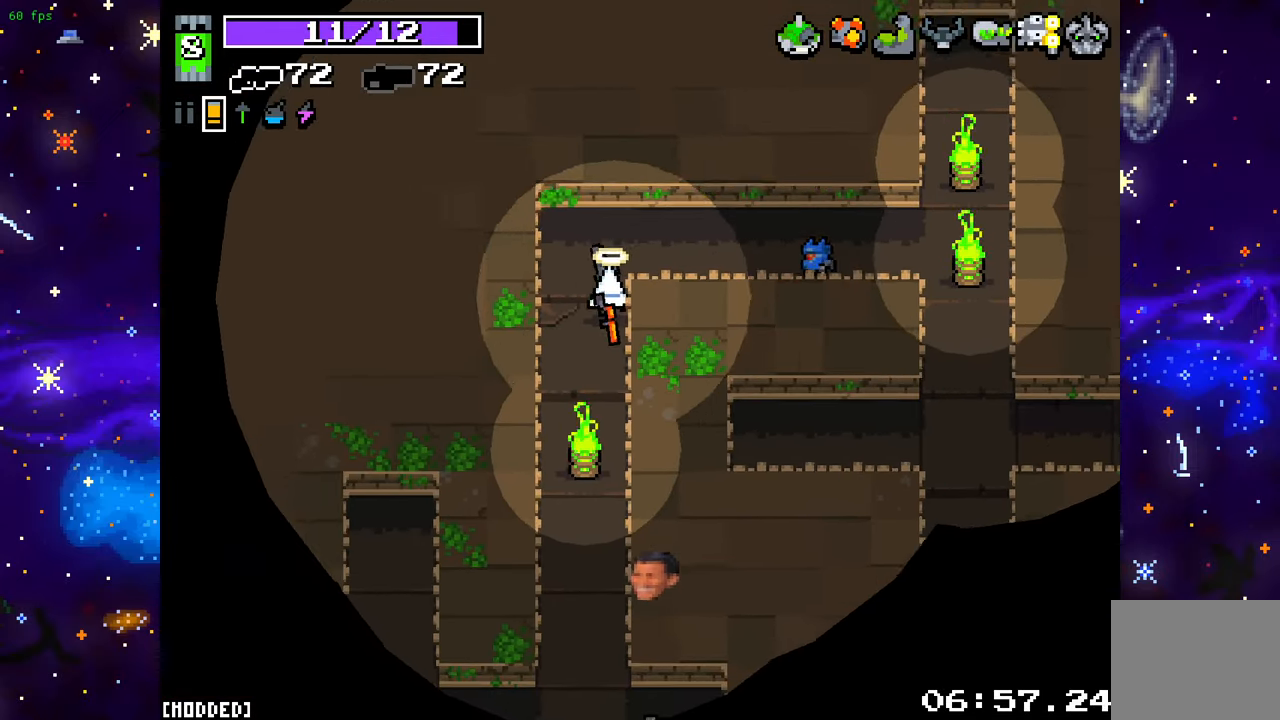
{"buttons": [], "left_stick": "down", "right_stick": "center", "events": [[67, "right_stick", "center"]]}
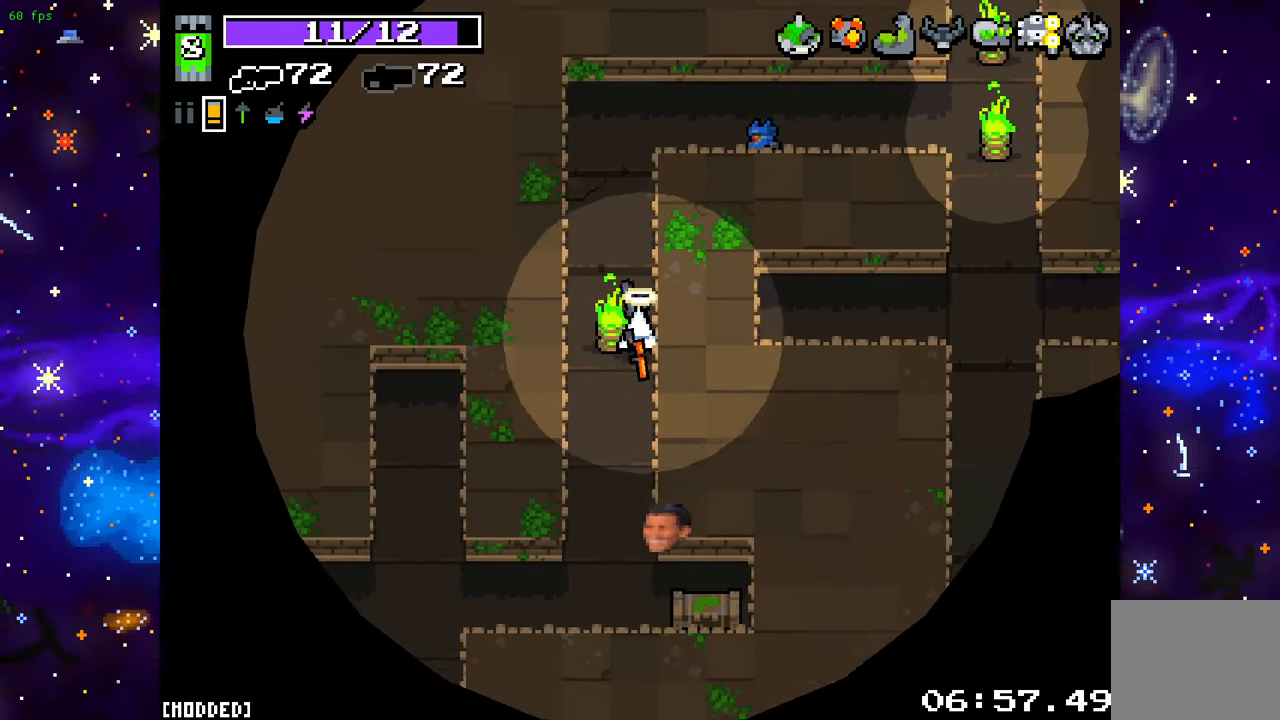
{"buttons": [], "left_stick": "down", "right_stick": "center", "events": []}
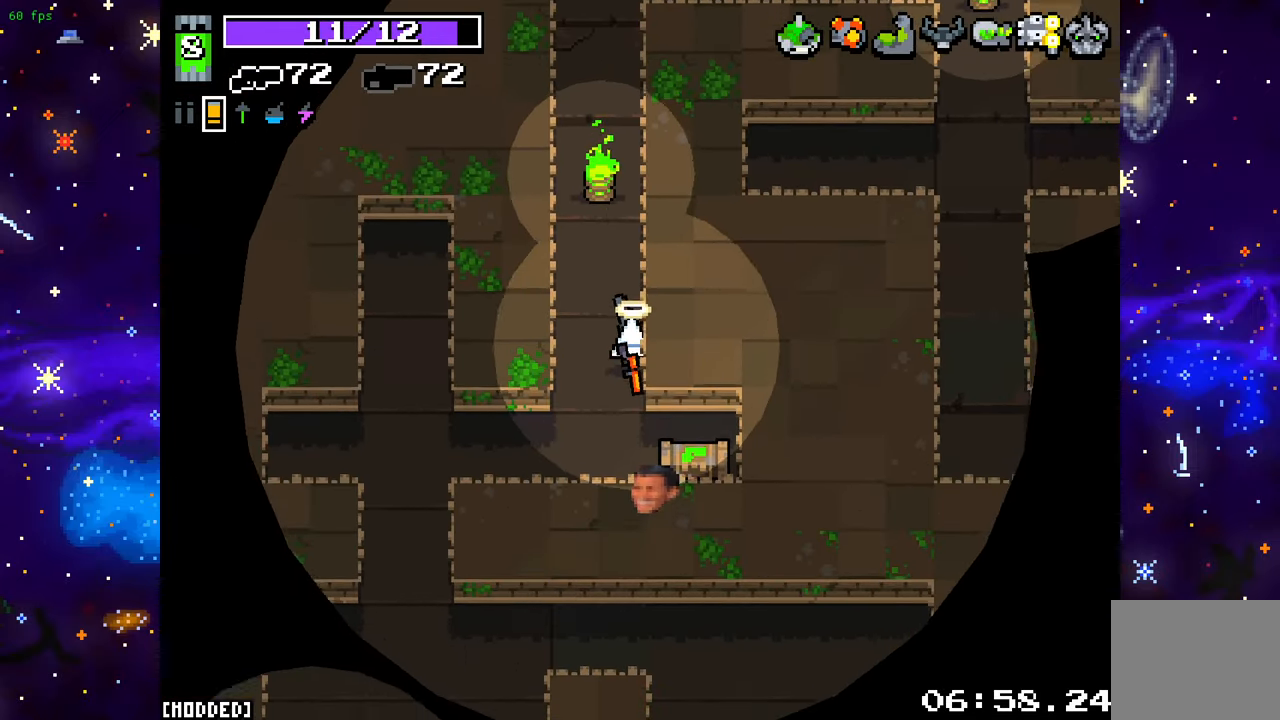
{"buttons": [], "left_stick": "left", "right_stick": "down-left", "events": [[33, "left_stick", "down-left"], [167, "right_stick", "down-left"], [333, "left_stick", "left"]]}
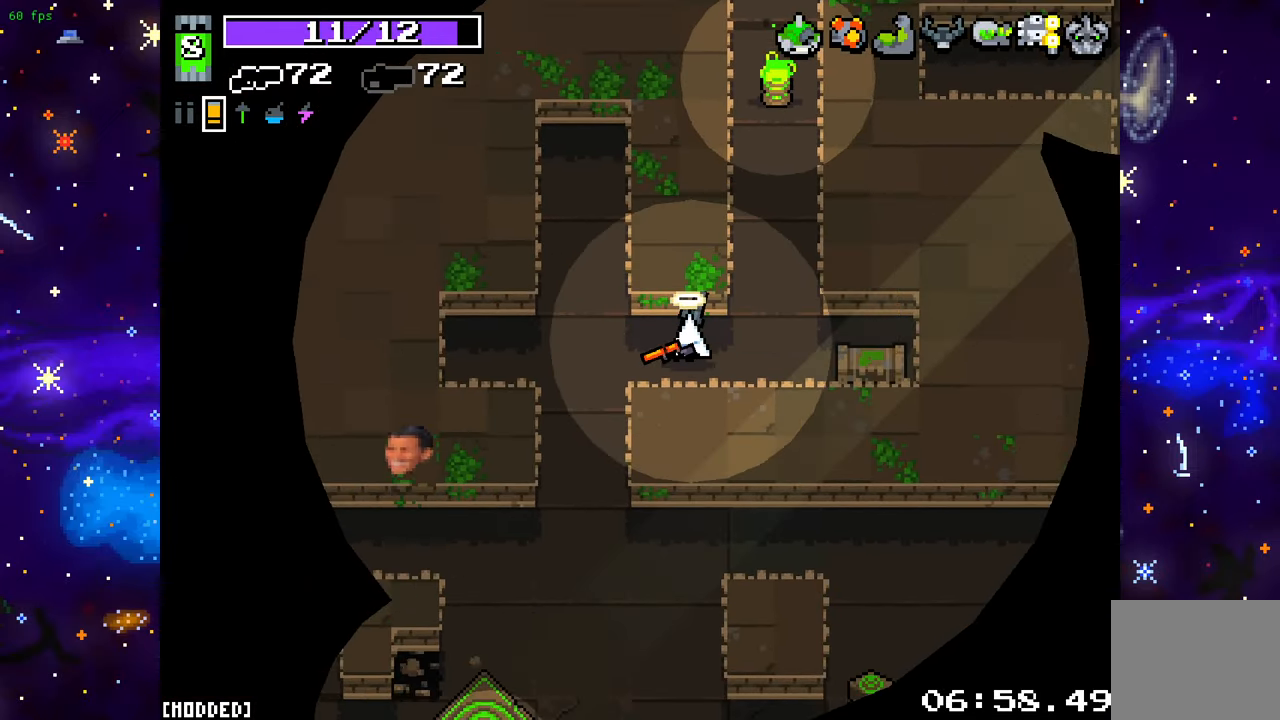
{"buttons": [], "left_stick": "down", "right_stick": "down", "events": [[83, "left_stick", "down-left"], [233, "right_stick", "down"], [267, "left_stick", "down"]]}
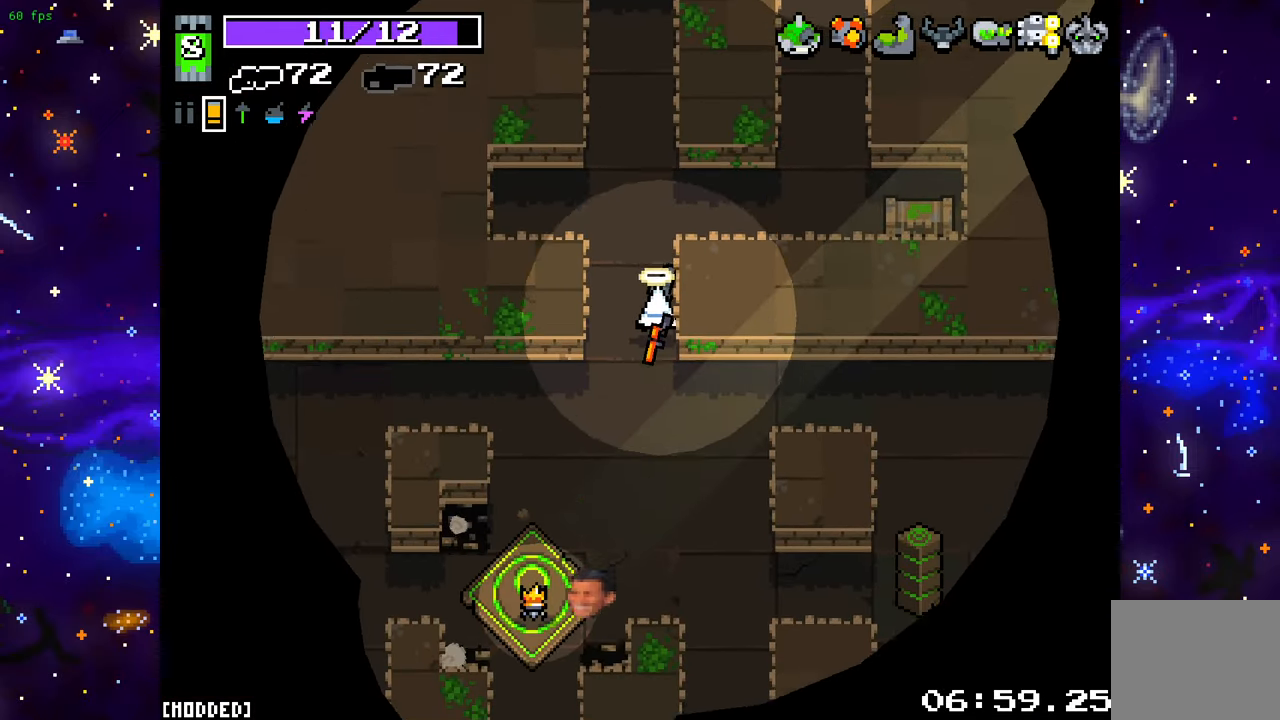
{"buttons": [], "left_stick": "left", "right_stick": "down", "events": [[500, "left_stick", "left"]]}